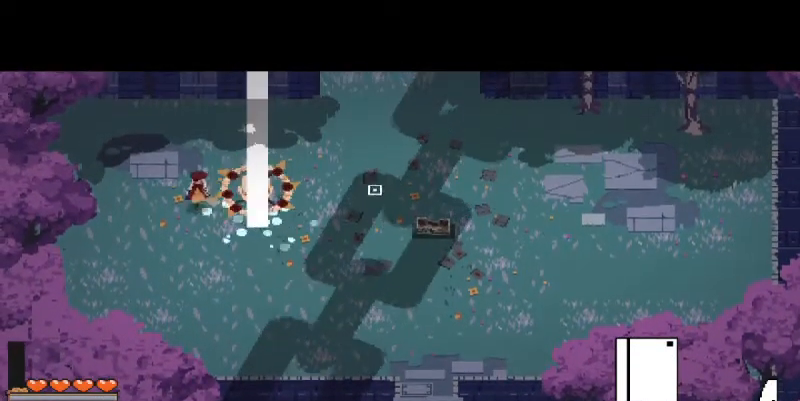
Gameplay with keyboard and mouse; each line is a JSON object with the keys and mouse buttons held at the frame after it. "events" lists presses ("down") and releases ("up") of "a", "d", "i", "s", "shift", "space", "w", "mouse_left" and "mouse_right" between this image and that frame as [ms after this image, input, new state], when the widget could be followed in between. "mouse_left", "mouse_right" = the "left", "right" buttons of the "mouse" list. No other keys are recorded. Mouse movement is not recorded.
{"keys": [], "mouse": [], "events": [[33, "a", "up"], [33, "s", "up"], [167, "mouse_right", "down"], [267, "mouse_right", "up"]]}
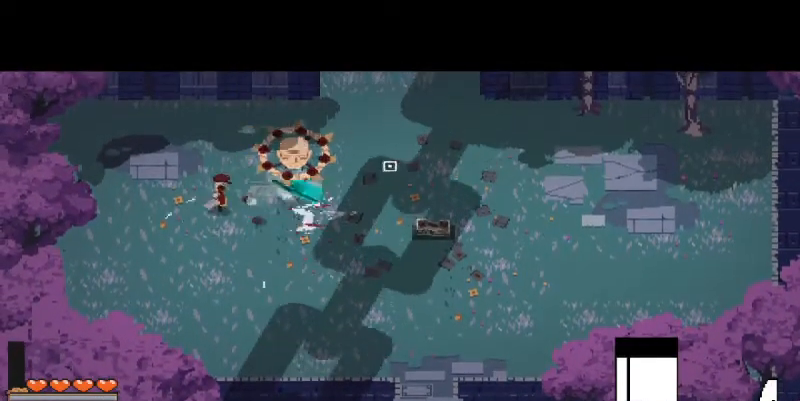
{"keys": [], "mouse": [], "events": [[67, "d", "down"], [67, "w", "down"], [167, "mouse_left", "down"], [233, "d", "up"], [267, "mouse_left", "up"], [333, "w", "up"], [367, "mouse_left", "down"], [467, "mouse_left", "up"]]}
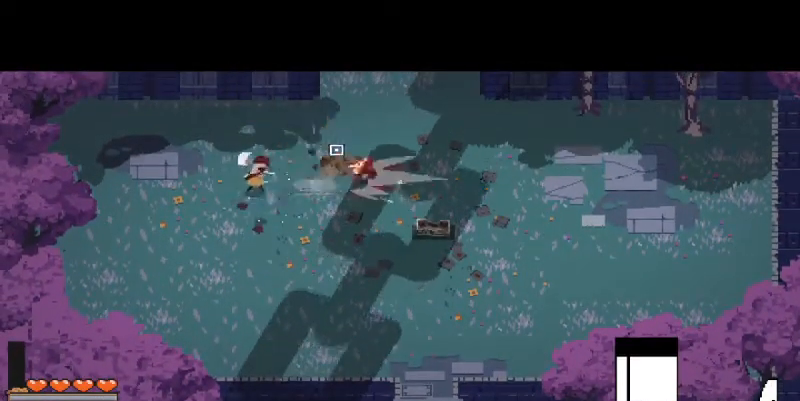
{"keys": [], "mouse": [], "events": [[33, "mouse_left", "down"], [133, "mouse_left", "up"]]}
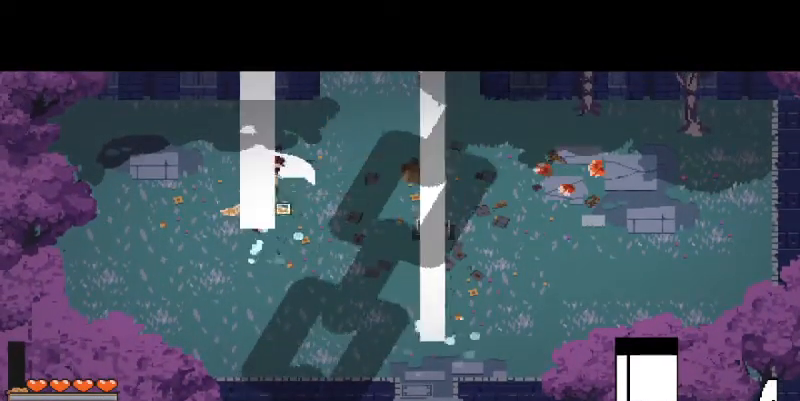
{"keys": [], "mouse": [], "events": [[233, "shift", "down"], [367, "shift", "up"], [400, "mouse_left", "down"], [500, "mouse_left", "up"]]}
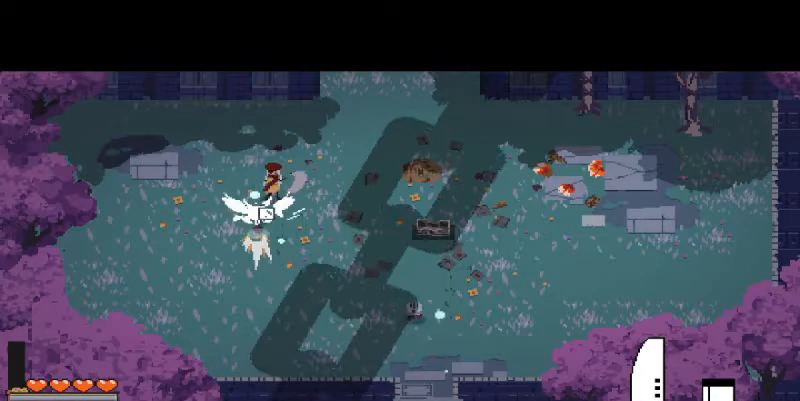
{"keys": ["d", "s"], "mouse": [], "events": [[67, "mouse_left", "down"], [200, "mouse_left", "up"], [233, "mouse_left", "down"], [367, "mouse_left", "up"], [500, "d", "down"], [500, "s", "down"]]}
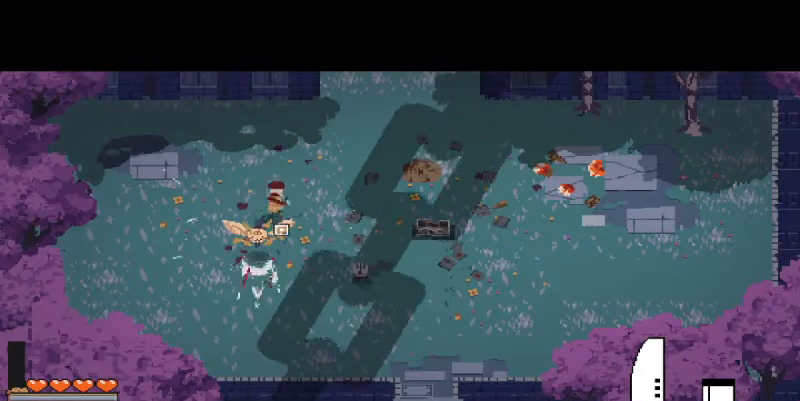
{"keys": [], "mouse": ["left"], "events": [[200, "d", "up"], [200, "s", "up"], [267, "mouse_left", "down"], [367, "mouse_left", "up"], [433, "mouse_left", "down"]]}
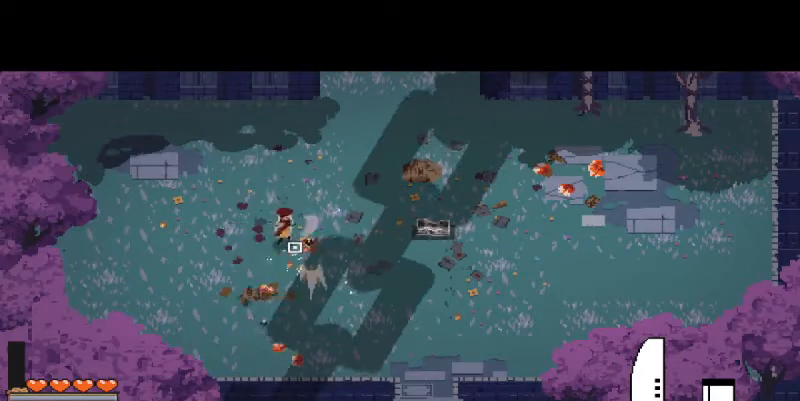
{"keys": [], "mouse": [], "events": [[33, "mouse_left", "up"], [233, "d", "down"], [233, "s", "down"], [433, "d", "up"], [433, "s", "up"]]}
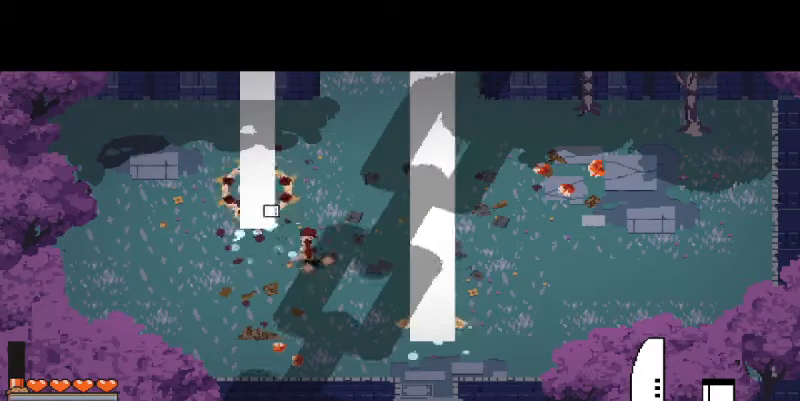
{"keys": ["w"], "mouse": ["right"], "events": [[100, "shift", "down"], [233, "shift", "up"], [367, "a", "down"], [367, "w", "down"], [467, "mouse_right", "down"], [500, "a", "up"]]}
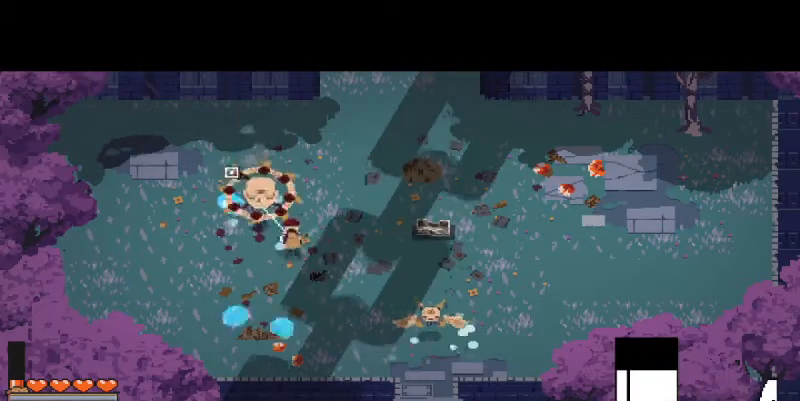
{"keys": ["w"], "mouse": [], "events": [[33, "w", "up"], [67, "mouse_right", "up"], [300, "w", "down"], [400, "a", "down"], [500, "a", "up"]]}
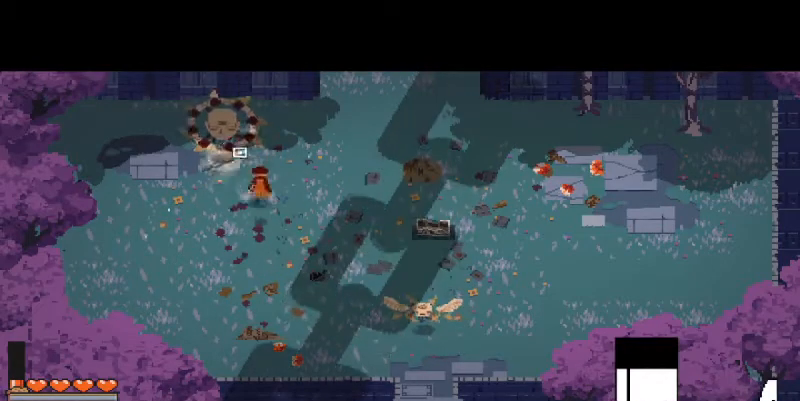
{"keys": [], "mouse": [], "events": [[33, "w", "up"], [67, "mouse_left", "down"], [133, "w", "down"], [167, "mouse_left", "up"], [200, "w", "up"], [233, "mouse_left", "down"], [367, "mouse_left", "up"]]}
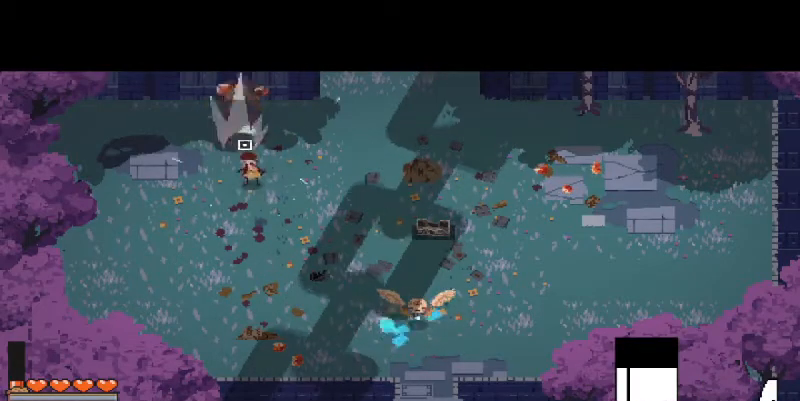
{"keys": ["d", "s"], "mouse": [], "events": [[33, "d", "down"], [400, "s", "down"]]}
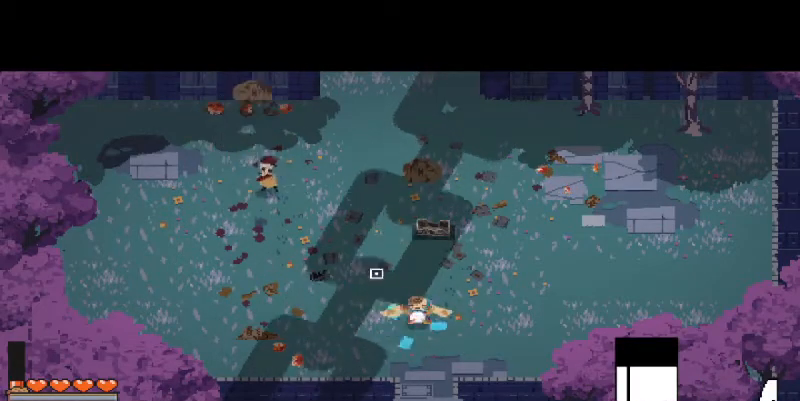
{"keys": ["d", "s"], "mouse": [], "events": [[100, "s", "up"], [233, "s", "down"]]}
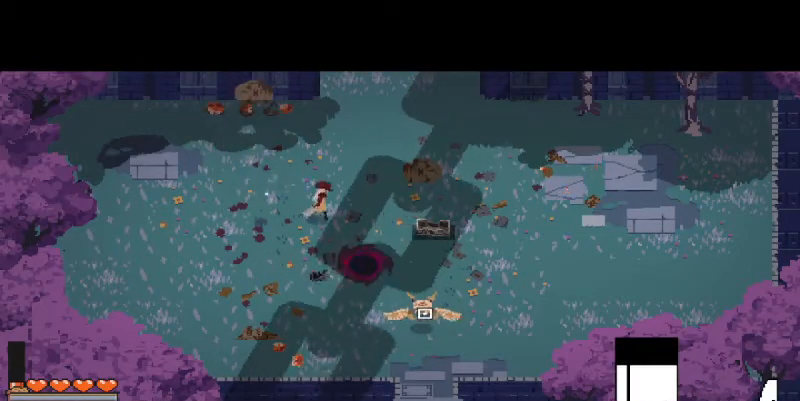
{"keys": [], "mouse": [], "events": [[33, "space", "down"], [167, "d", "up"], [167, "s", "up"], [167, "space", "up"], [233, "mouse_left", "down"], [333, "mouse_left", "up"], [400, "mouse_left", "down"], [500, "mouse_left", "up"]]}
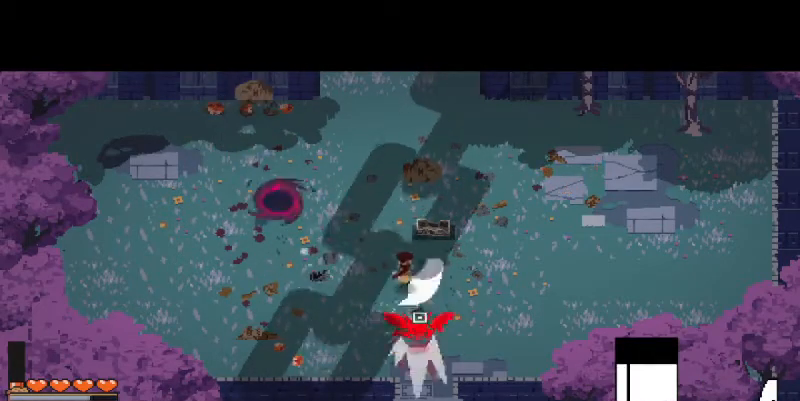
{"keys": ["s"], "mouse": ["left"], "events": [[67, "shift", "down"], [233, "shift", "up"], [300, "mouse_left", "down"], [400, "mouse_left", "up"], [467, "mouse_left", "down"], [500, "s", "down"]]}
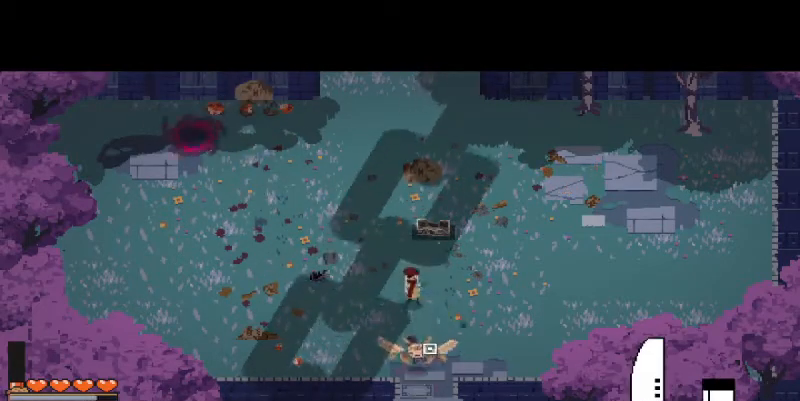
{"keys": ["d", "s"], "mouse": [], "events": [[100, "d", "down"], [100, "mouse_left", "up"], [200, "mouse_left", "down"], [300, "mouse_left", "up"], [367, "mouse_left", "down"], [433, "mouse_left", "up"]]}
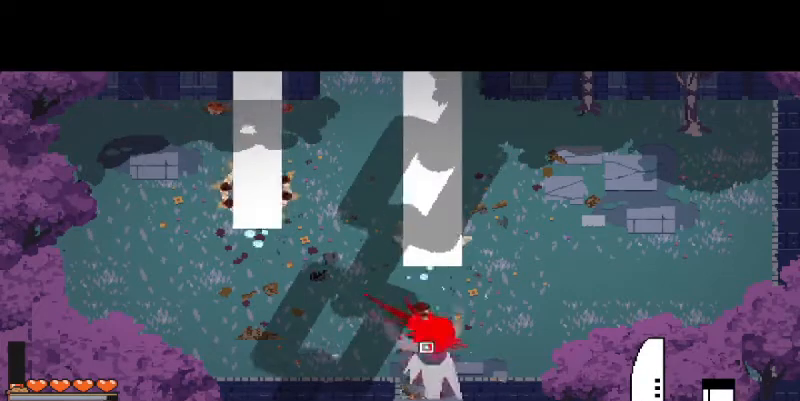
{"keys": [], "mouse": ["left"], "events": [[433, "d", "up"], [433, "s", "up"], [467, "mouse_left", "down"]]}
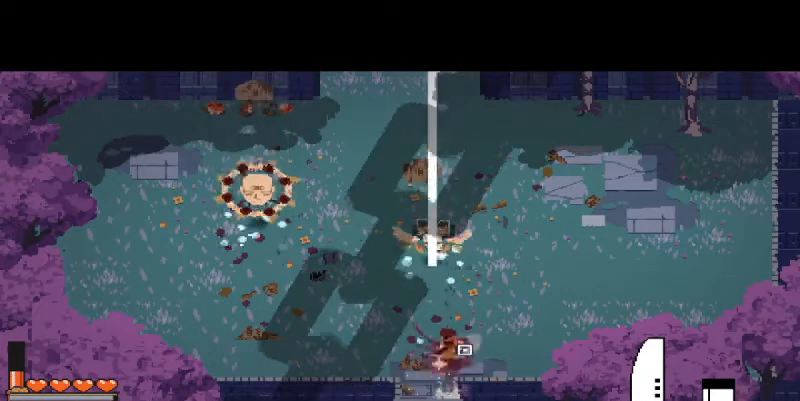
{"keys": [], "mouse": [], "events": [[67, "mouse_left", "up"], [133, "mouse_left", "down"], [233, "mouse_left", "up"], [267, "d", "down"], [300, "mouse_left", "down"], [333, "d", "up"], [433, "mouse_left", "up"]]}
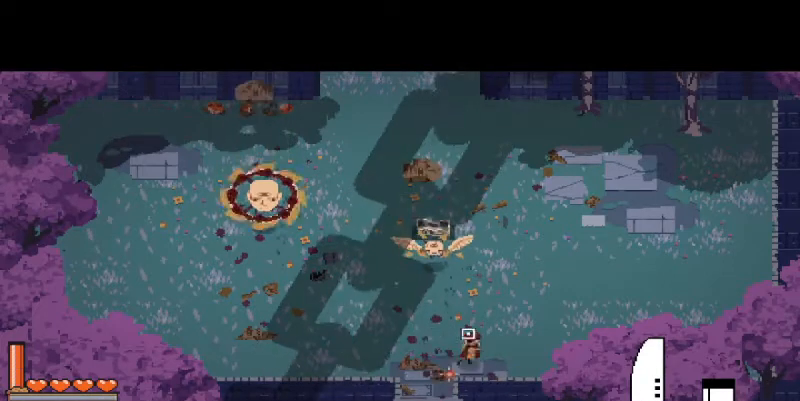
{"keys": ["w"], "mouse": [], "events": [[33, "d", "down"], [33, "w", "down"], [167, "shift", "down"], [300, "d", "up"], [333, "shift", "up"]]}
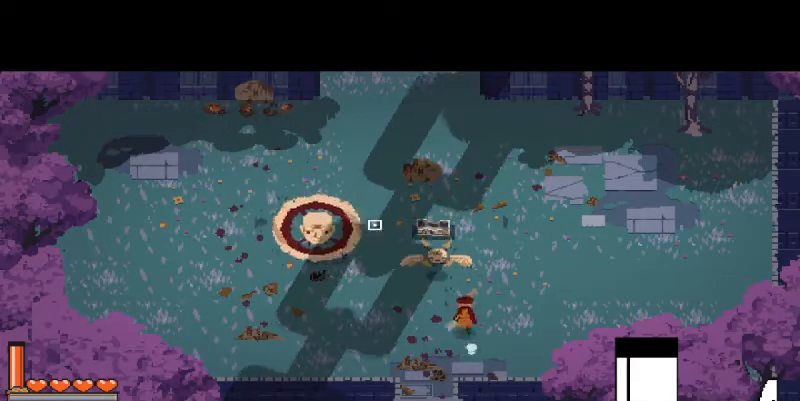
{"keys": ["a", "w"], "mouse": [], "events": [[33, "d", "down"], [133, "d", "up"], [133, "mouse_right", "down"], [133, "w", "up"], [300, "mouse_right", "up"], [500, "a", "down"], [500, "w", "down"]]}
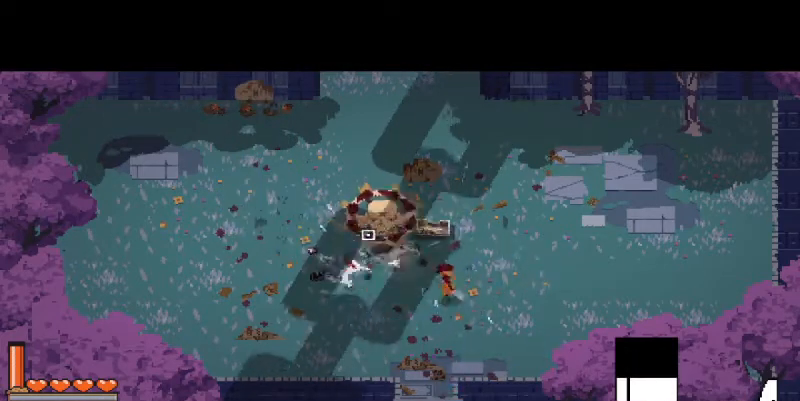
{"keys": ["a", "w"], "mouse": [], "events": [[333, "mouse_left", "down"], [433, "mouse_left", "up"]]}
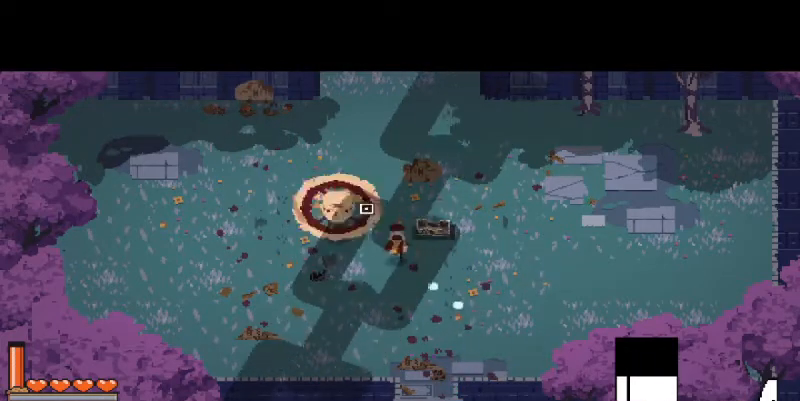
{"keys": ["a"], "mouse": [], "events": [[67, "mouse_left", "down"], [200, "a", "up"], [200, "mouse_left", "up"], [200, "w", "up"], [500, "a", "down"]]}
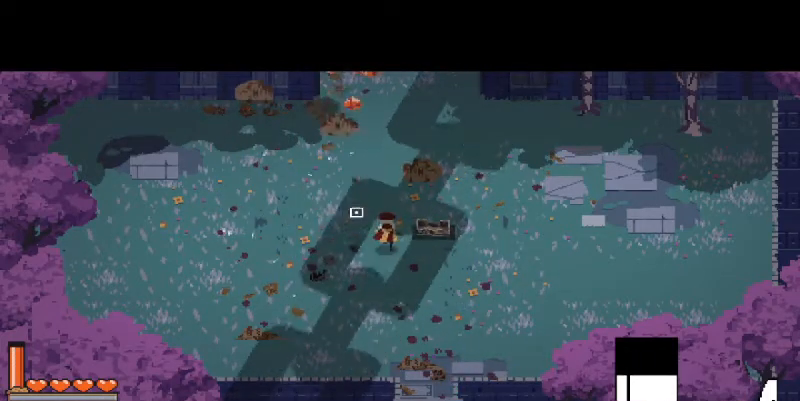
{"keys": ["a"], "mouse": [], "events": [[67, "w", "down"], [200, "w", "up"], [333, "w", "down"], [433, "w", "up"]]}
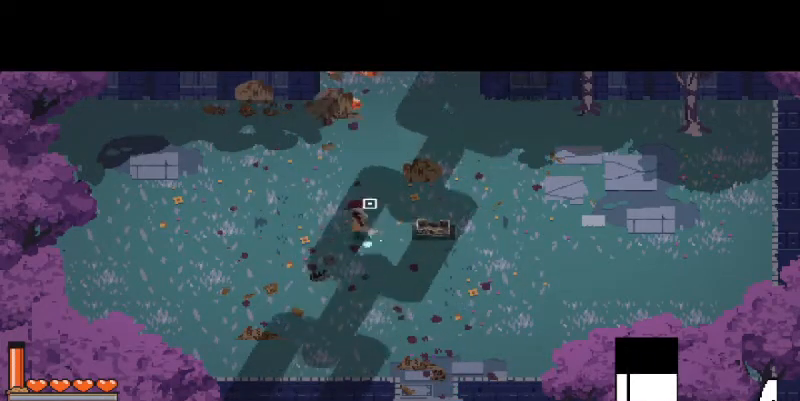
{"keys": [], "mouse": [], "events": [[67, "a", "up"], [67, "d", "down"], [67, "s", "down"], [133, "d", "up"], [233, "s", "up"]]}
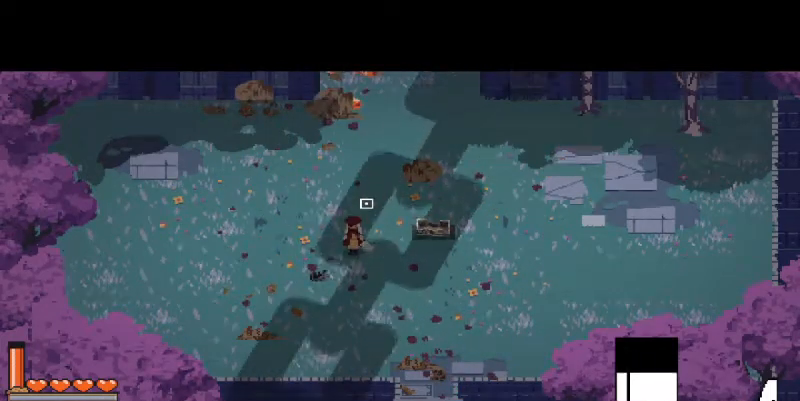
{"keys": [], "mouse": [], "events": [[133, "i", "down"], [200, "i", "up"], [267, "s", "down"], [333, "s", "up"], [433, "s", "down"], [500, "s", "up"]]}
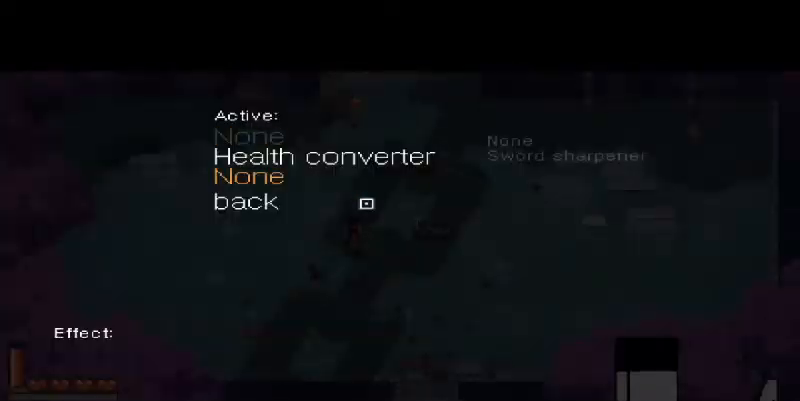
{"keys": [], "mouse": [], "events": [[167, "space", "down"], [267, "space", "up"], [400, "s", "down"], [467, "s", "up"]]}
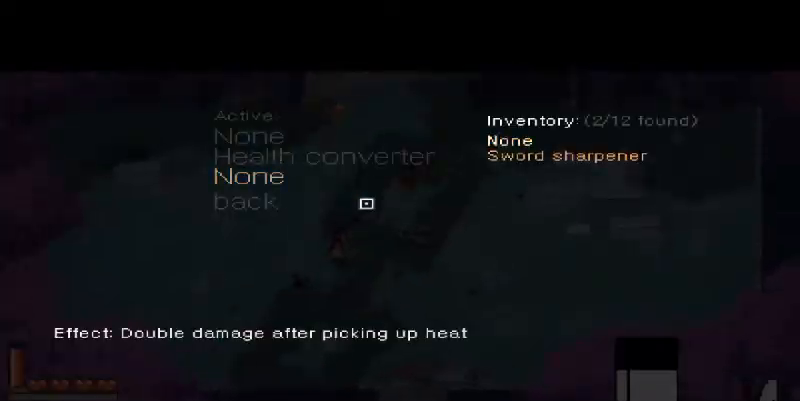
{"keys": [], "mouse": [], "events": [[33, "space", "down"], [100, "space", "up"], [300, "i", "down"], [367, "i", "up"]]}
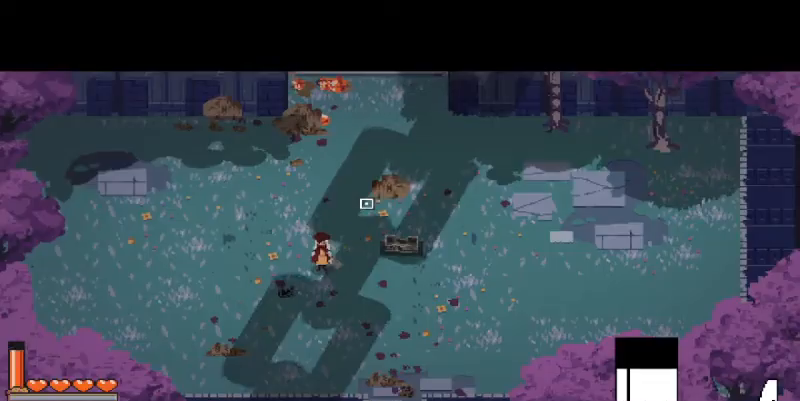
{"keys": [], "mouse": [], "events": [[100, "d", "down"], [367, "w", "down"], [433, "d", "up"], [500, "w", "up"]]}
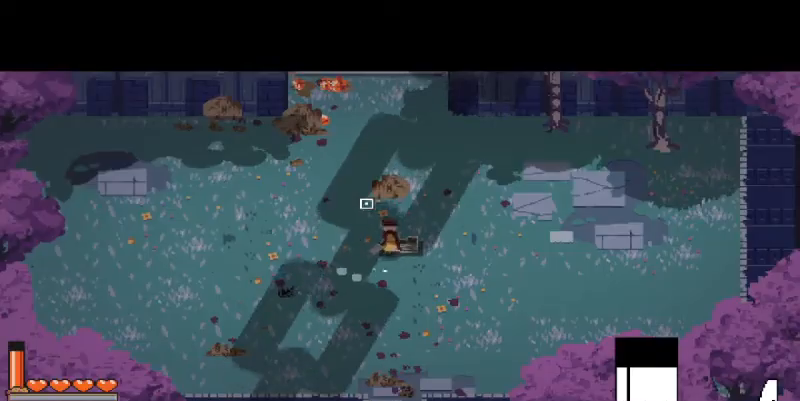
{"keys": [], "mouse": [], "events": []}
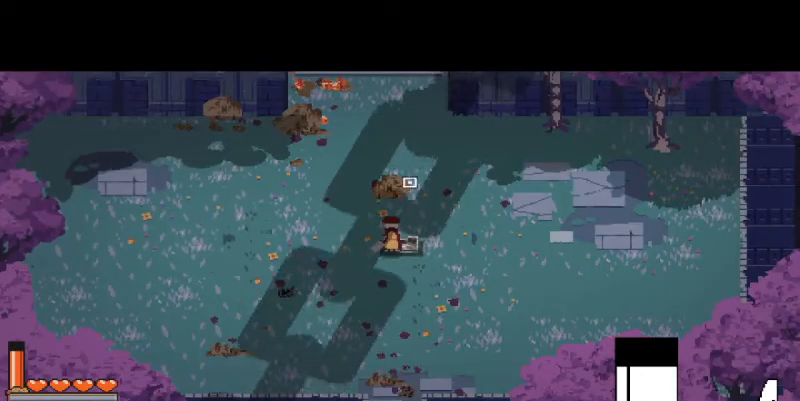
{"keys": [], "mouse": [], "events": [[200, "shift", "down"], [300, "shift", "up"]]}